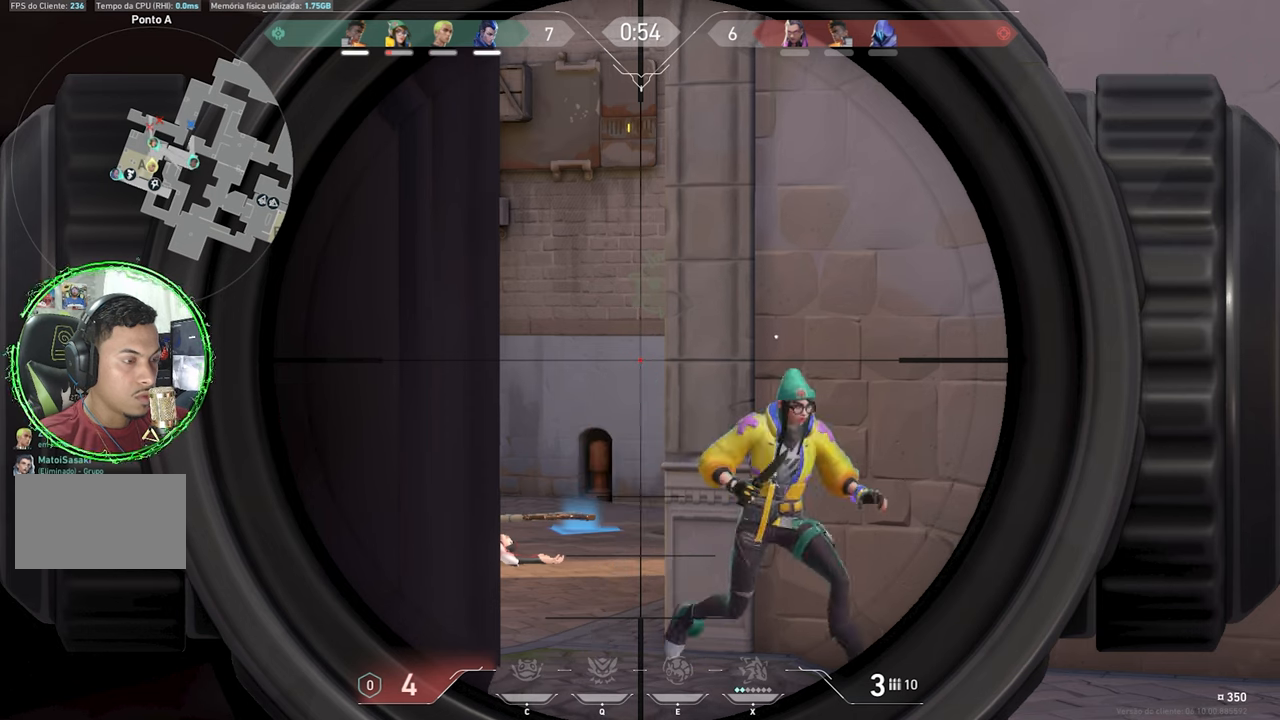
Gameplay with keyboard and mouse; each line is a JSON object with the keys held at the frame after it. "events" lists presses ("down") and releases ("up") of "1", "2", "3", "4", "5", "a", "alt", "c", "caps_lock", "ctrl", "d", "e", "f", "g", "q", "r", "s", "shift", "space", "t", "tab", "v", "w", "x" and "z" between this image and that frame as [ms after this image, input, new state], when the widget could be followed in between. No other keys are recorded. "mouse_move" is the direction in which the mouse moves at that frame (one of eight, or "still"), when it could be read. Mouse buttons are not recorded.
{"keys": ["ctrl", "shift"], "mouse_move": "still", "events": [[400, "a", "down"], [433, "a", "up"]]}
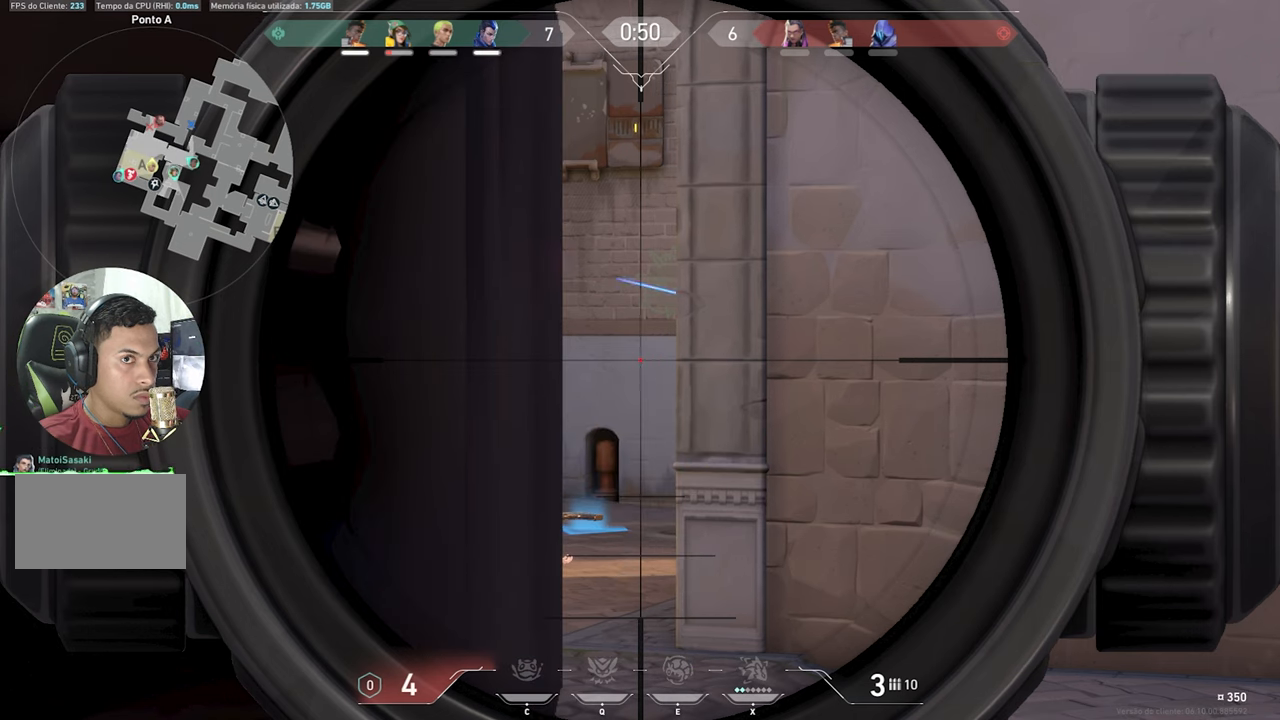
{"keys": ["ctrl", "shift"], "mouse_move": "still", "events": []}
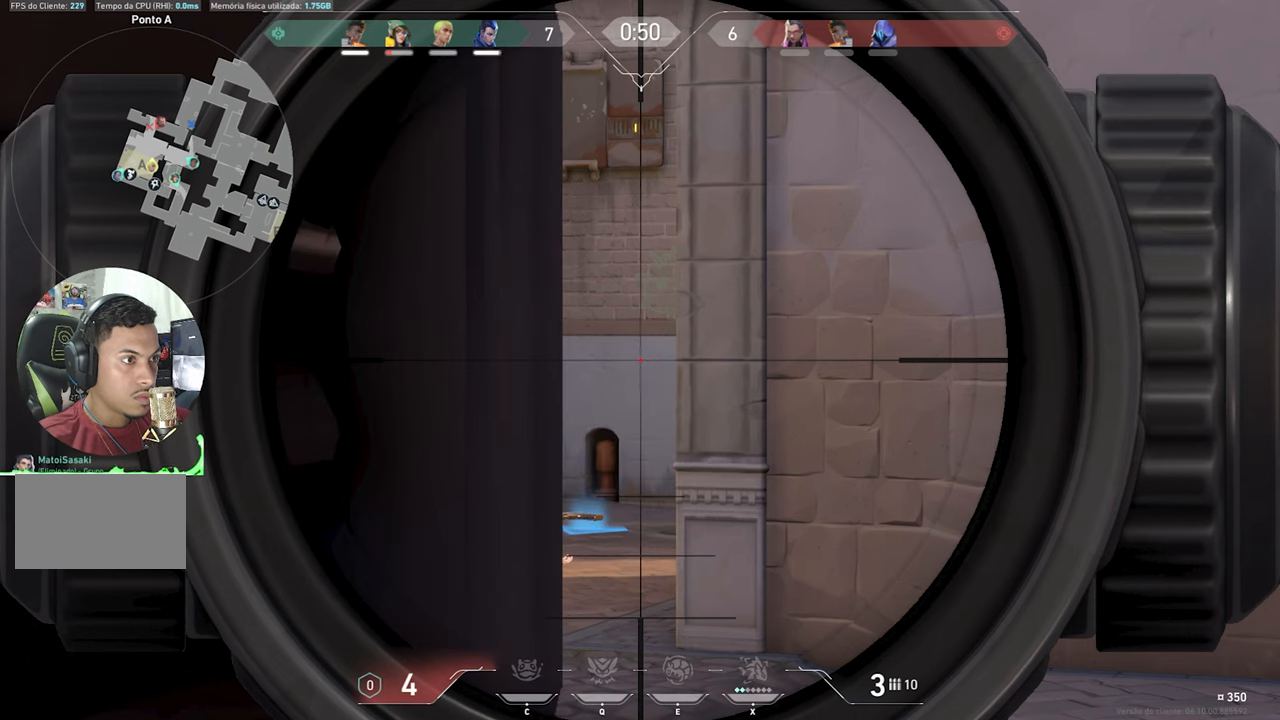
{"keys": ["ctrl", "shift"], "mouse_move": "still", "events": [[133, "a", "down"], [266, "a", "up"]]}
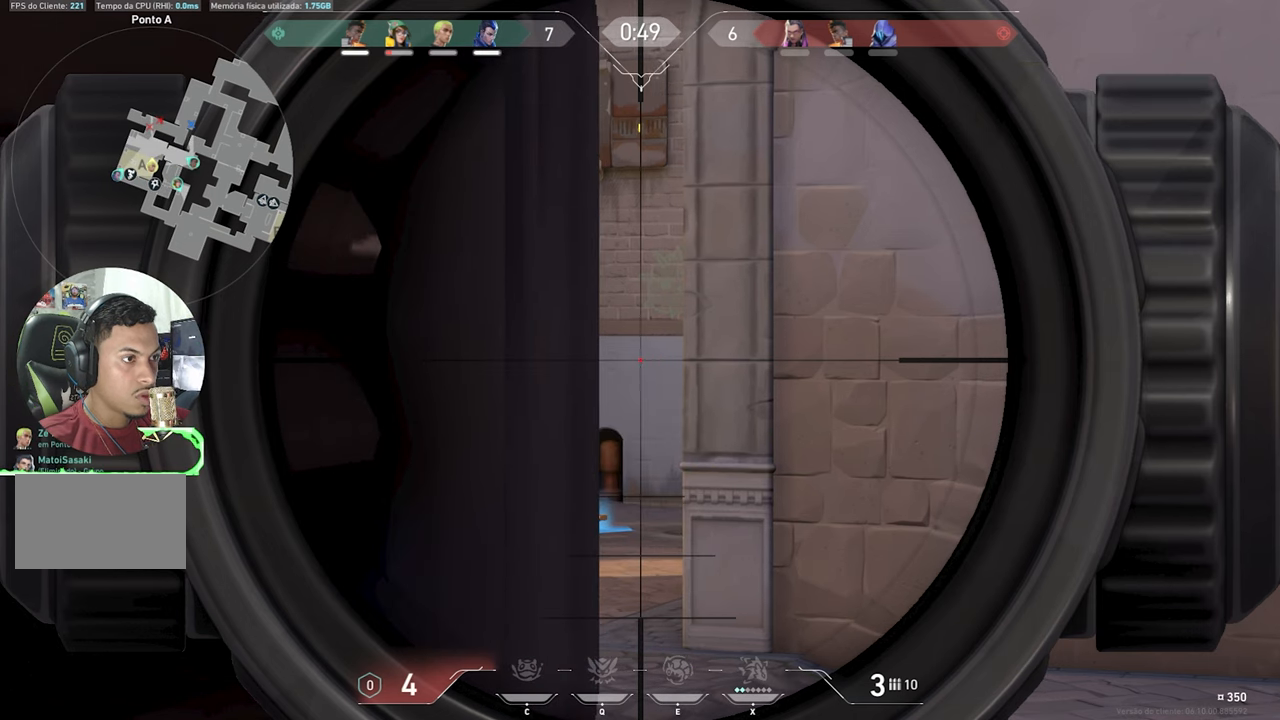
{"keys": ["ctrl", "shift"], "mouse_move": "still", "events": []}
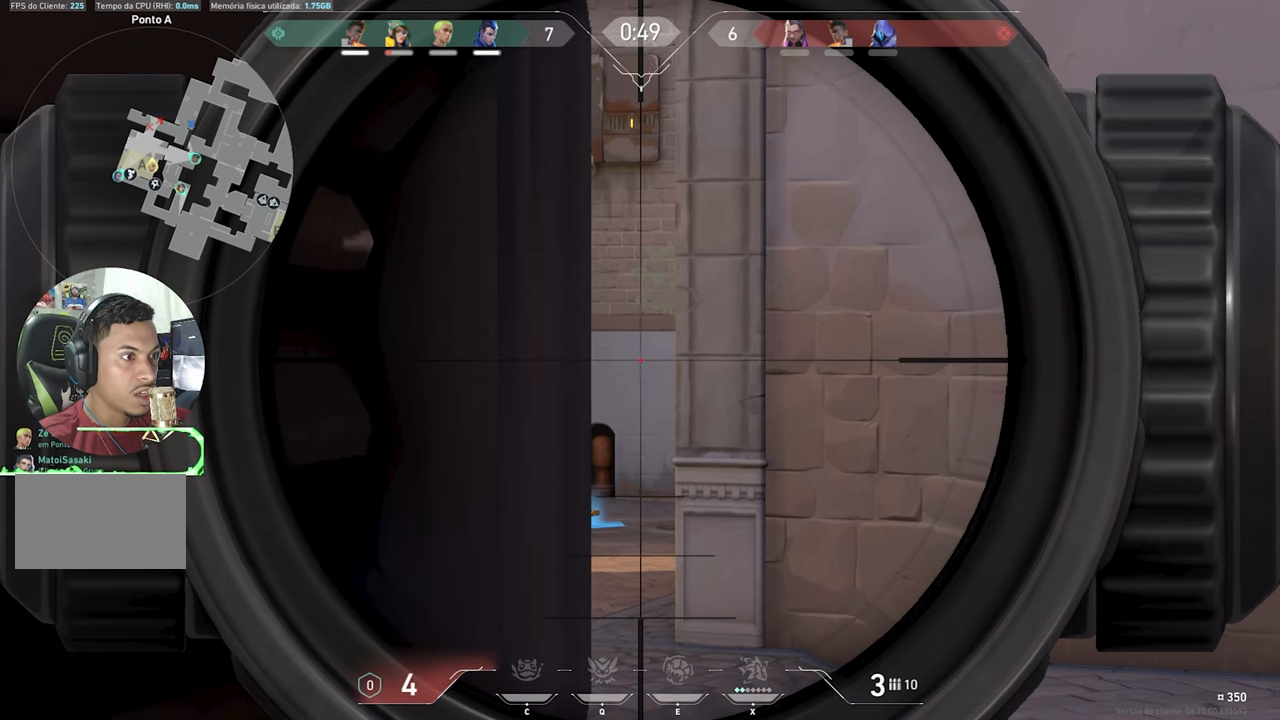
{"keys": ["ctrl", "shift"], "mouse_move": "still", "events": [[66, "d", "down"], [166, "d", "up"]]}
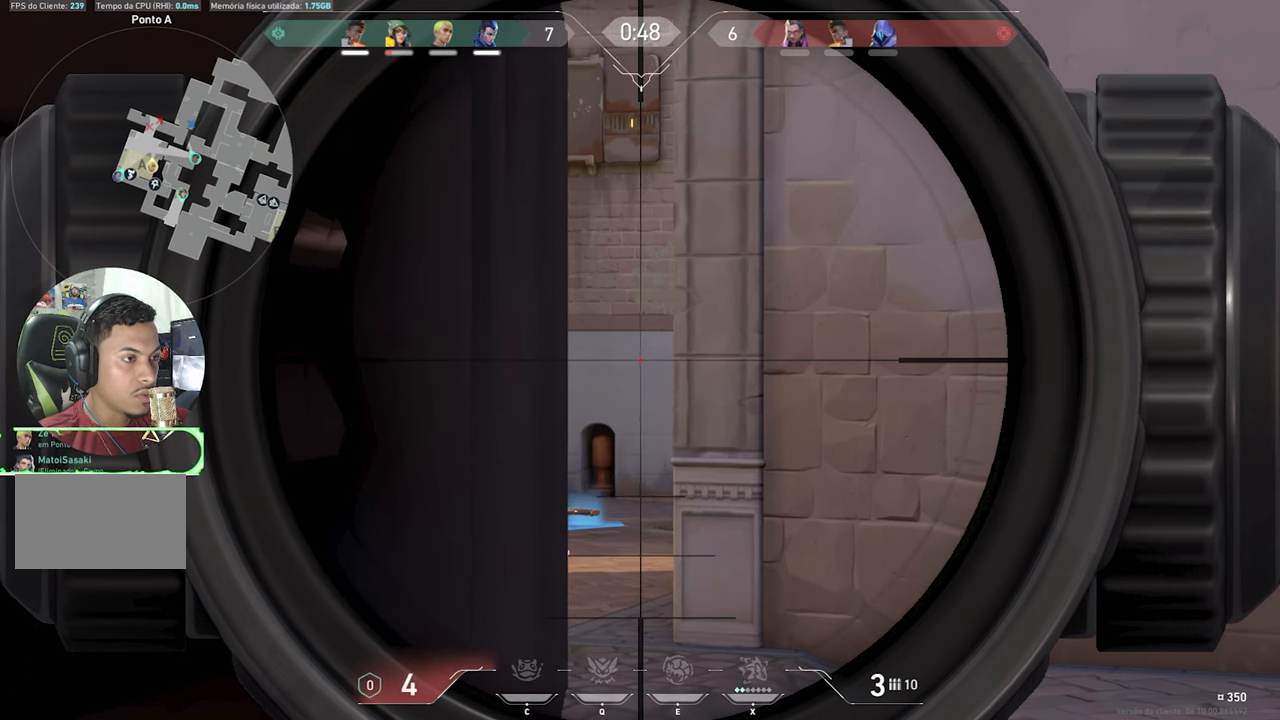
{"keys": ["ctrl", "shift"], "mouse_move": "still", "events": []}
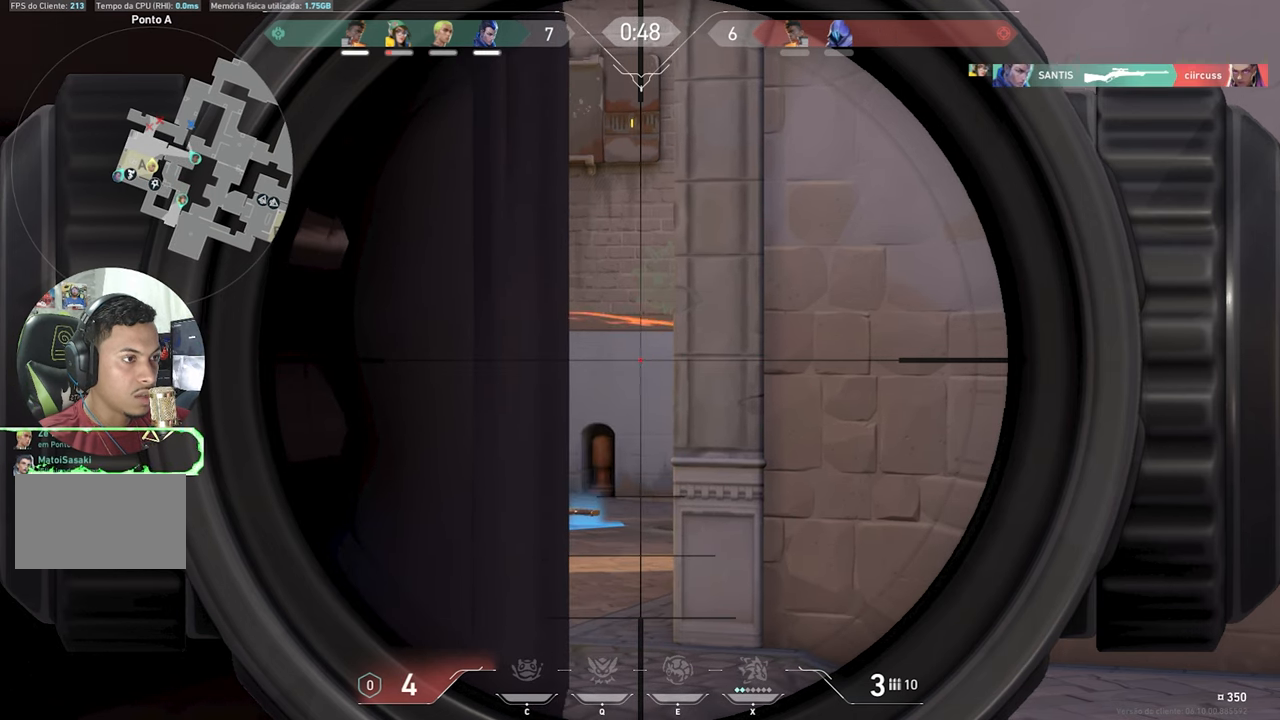
{"keys": ["ctrl", "shift"], "mouse_move": "still", "events": []}
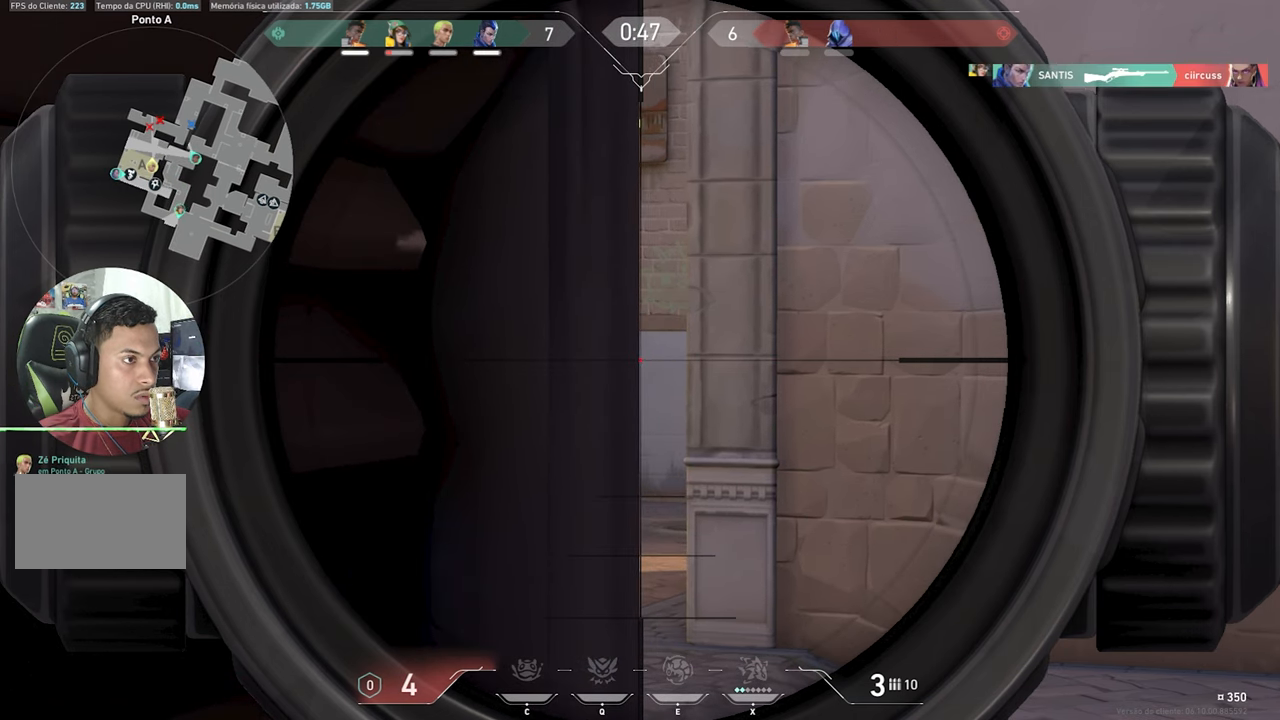
{"keys": ["ctrl", "shift"], "mouse_move": "still", "events": [[16, "d", "down"], [116, "d", "up"]]}
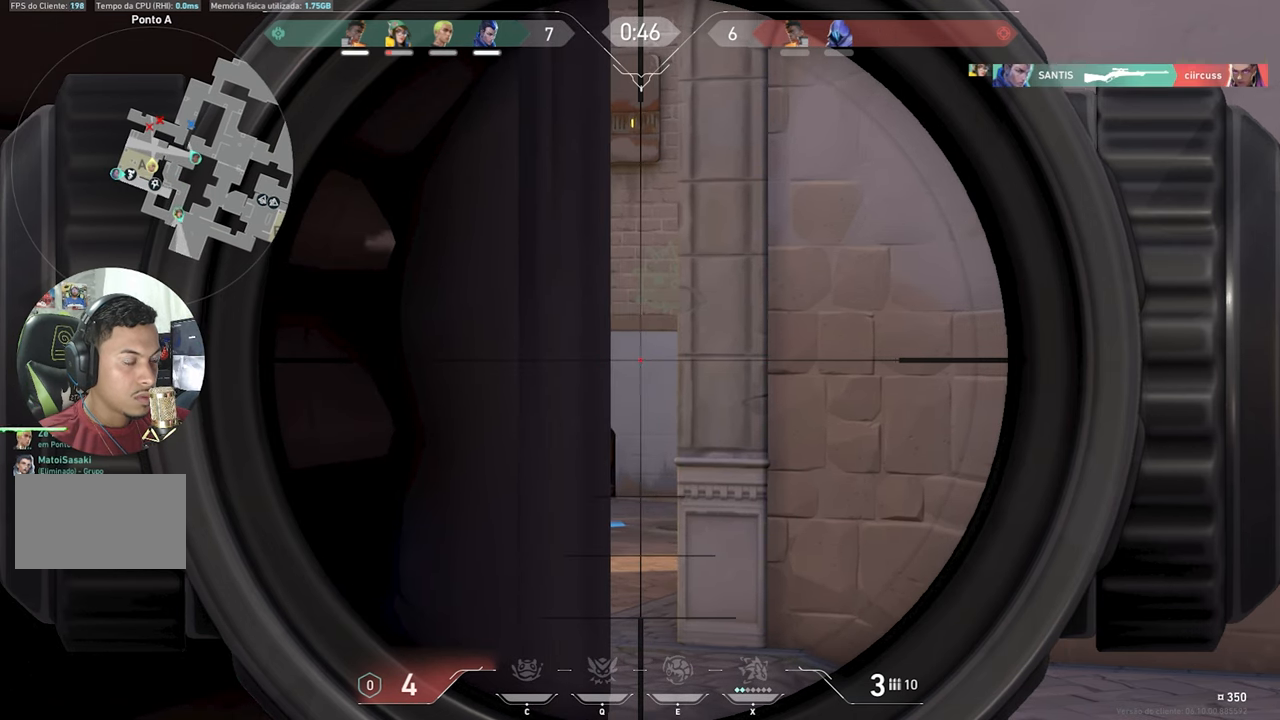
{"keys": ["ctrl", "shift"], "mouse_move": "still", "events": []}
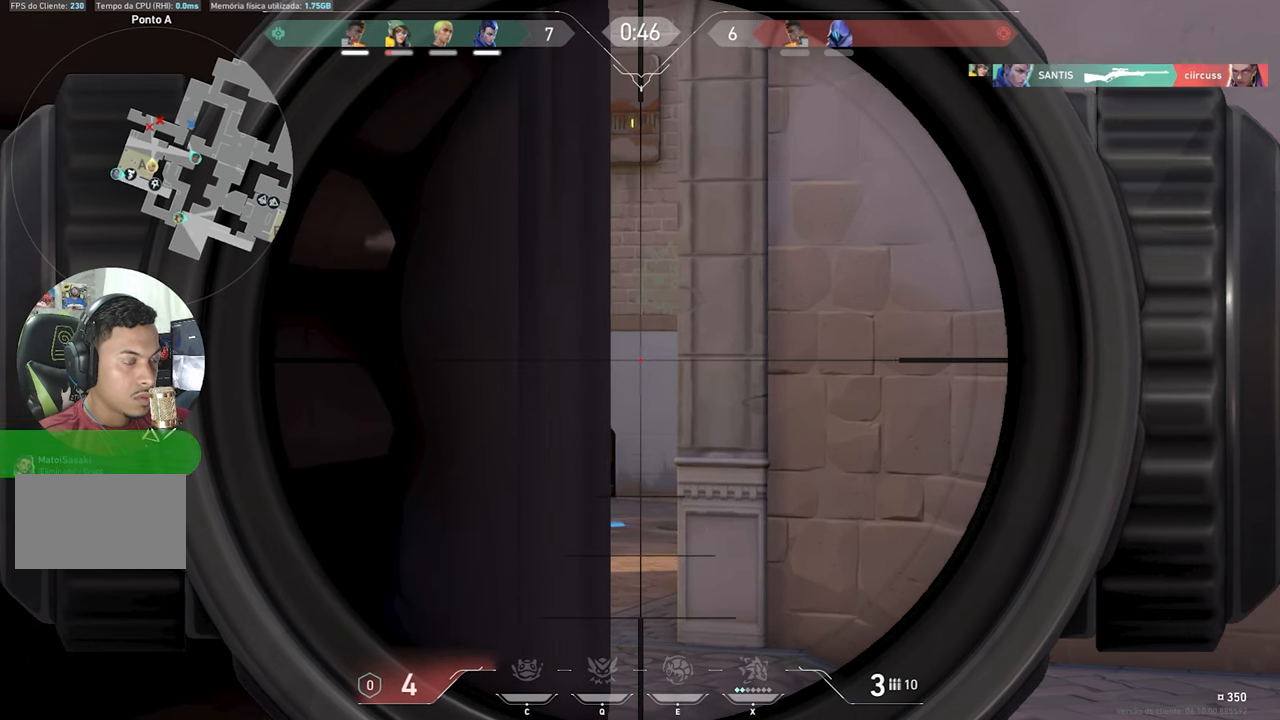
{"keys": ["ctrl", "shift"], "mouse_move": "still", "events": []}
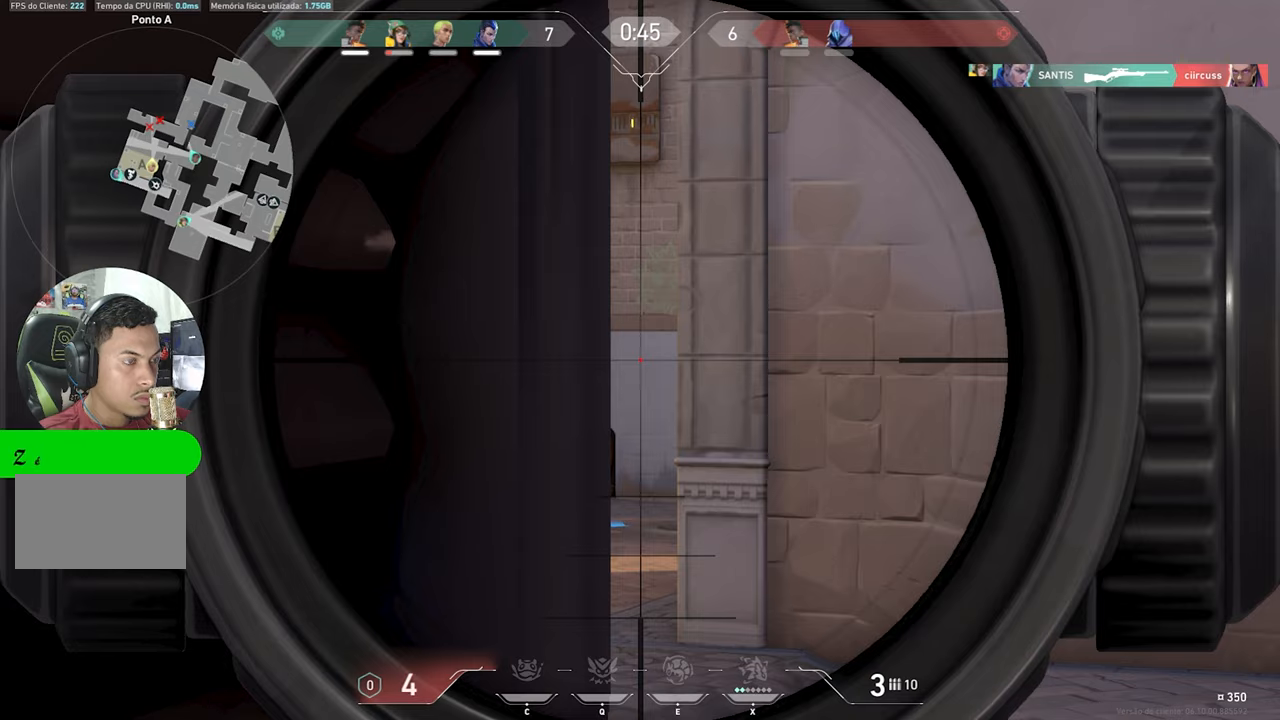
{"keys": ["ctrl", "shift"], "mouse_move": "still", "events": []}
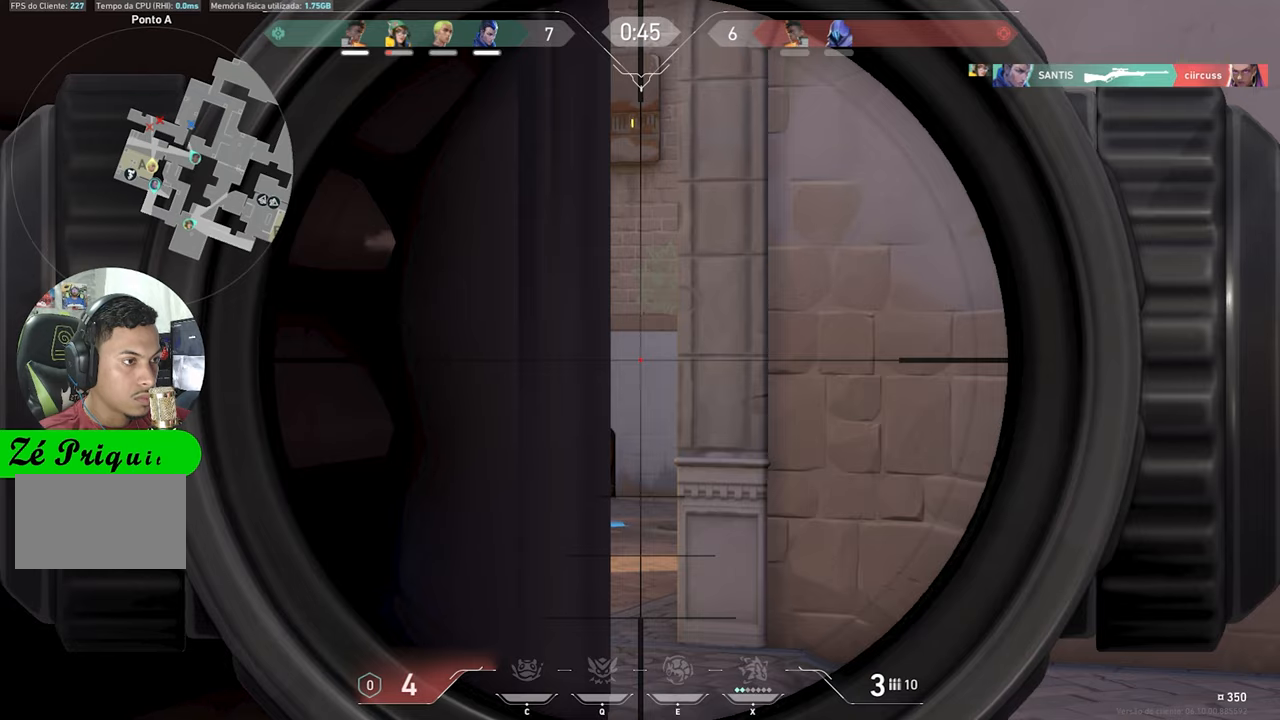
{"keys": ["ctrl", "shift"], "mouse_move": "still", "events": []}
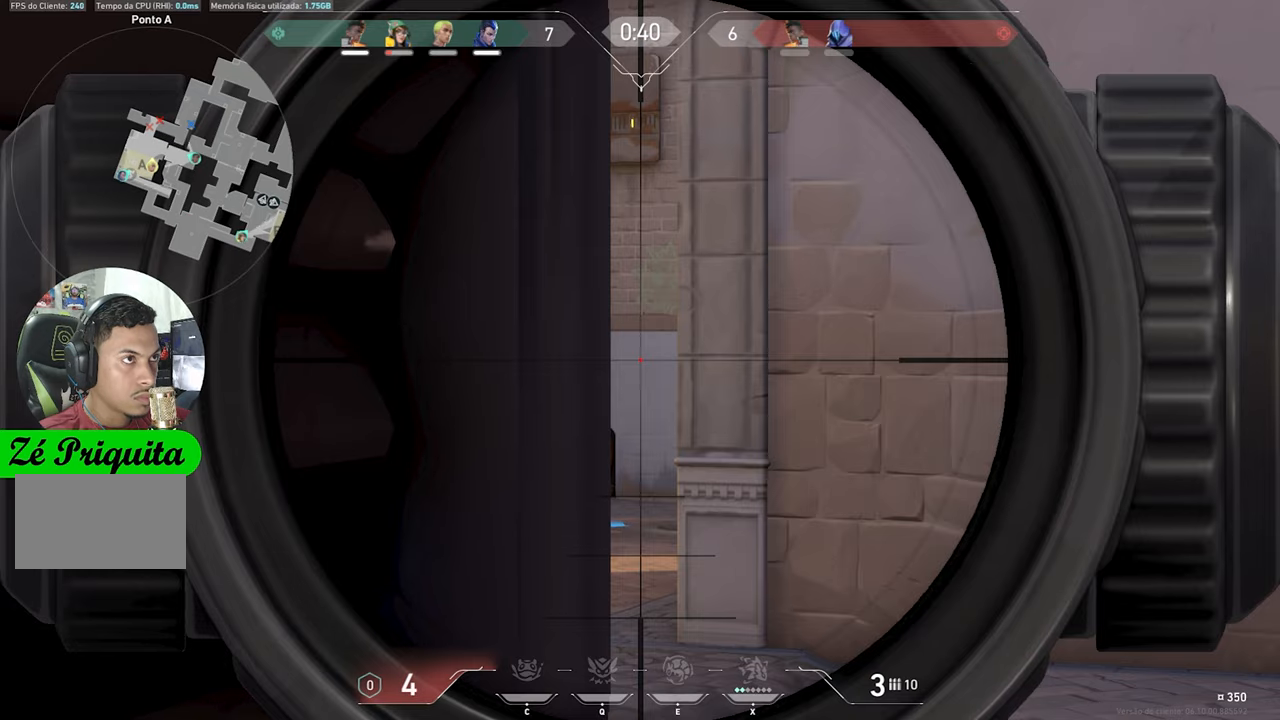
{"keys": ["ctrl", "shift"], "mouse_move": "still", "events": []}
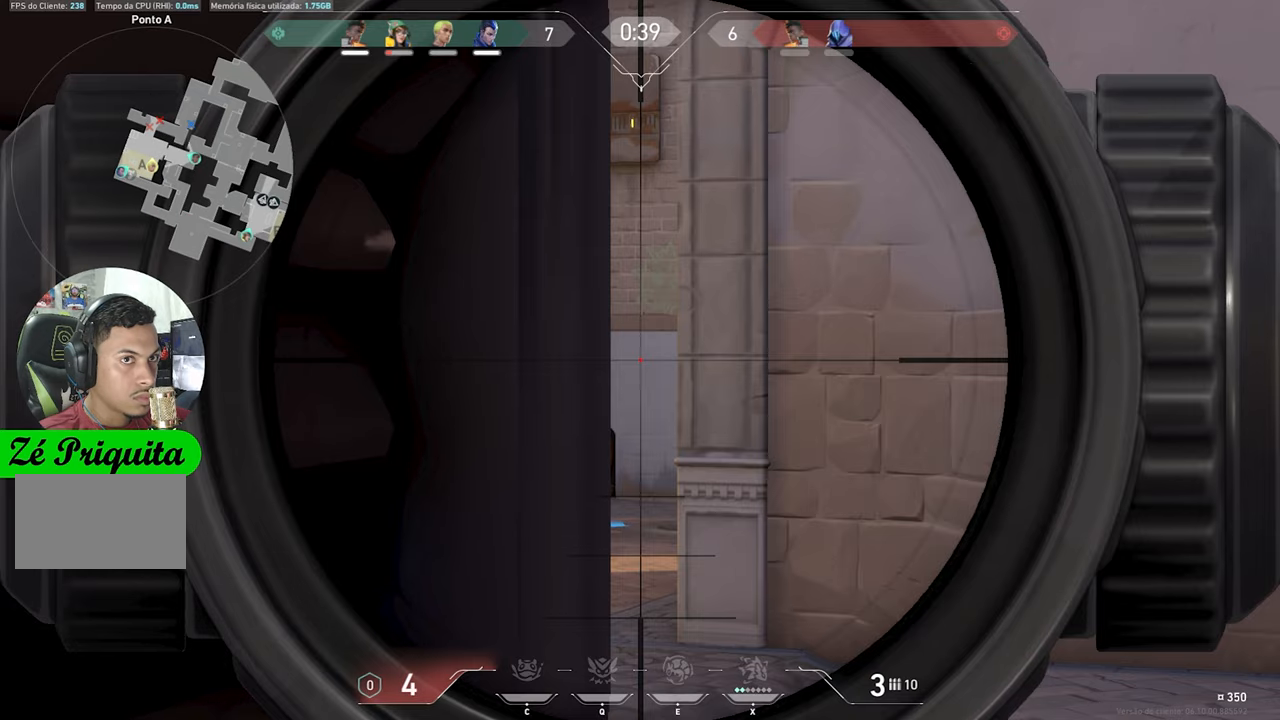
{"keys": ["ctrl", "shift"], "mouse_move": "still", "events": []}
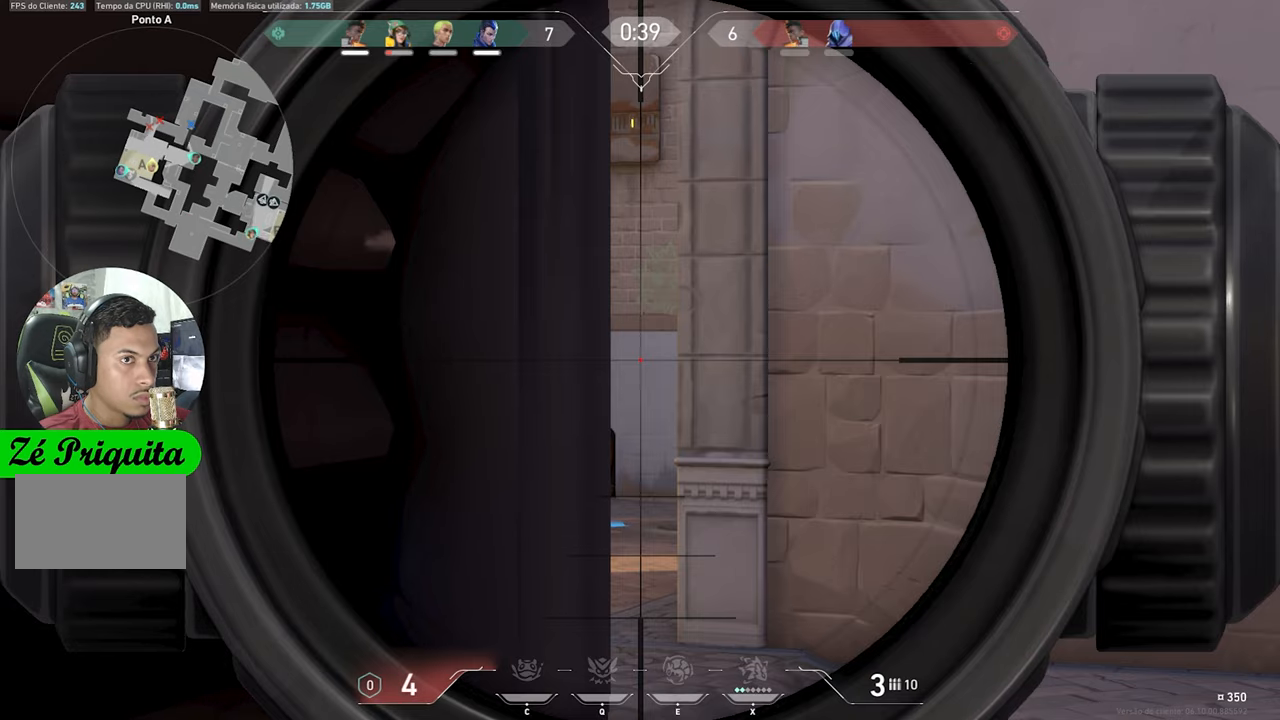
{"keys": ["ctrl", "shift"], "mouse_move": "still", "events": []}
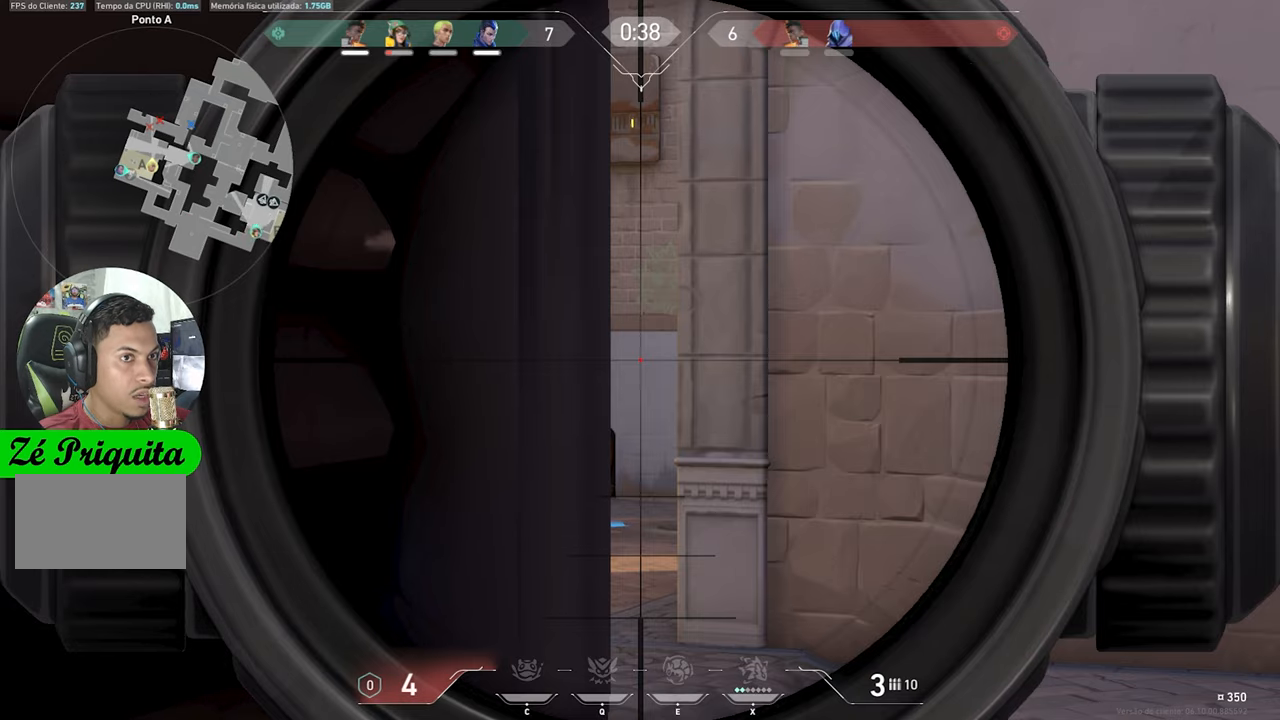
{"keys": ["ctrl", "shift"], "mouse_move": "still", "events": []}
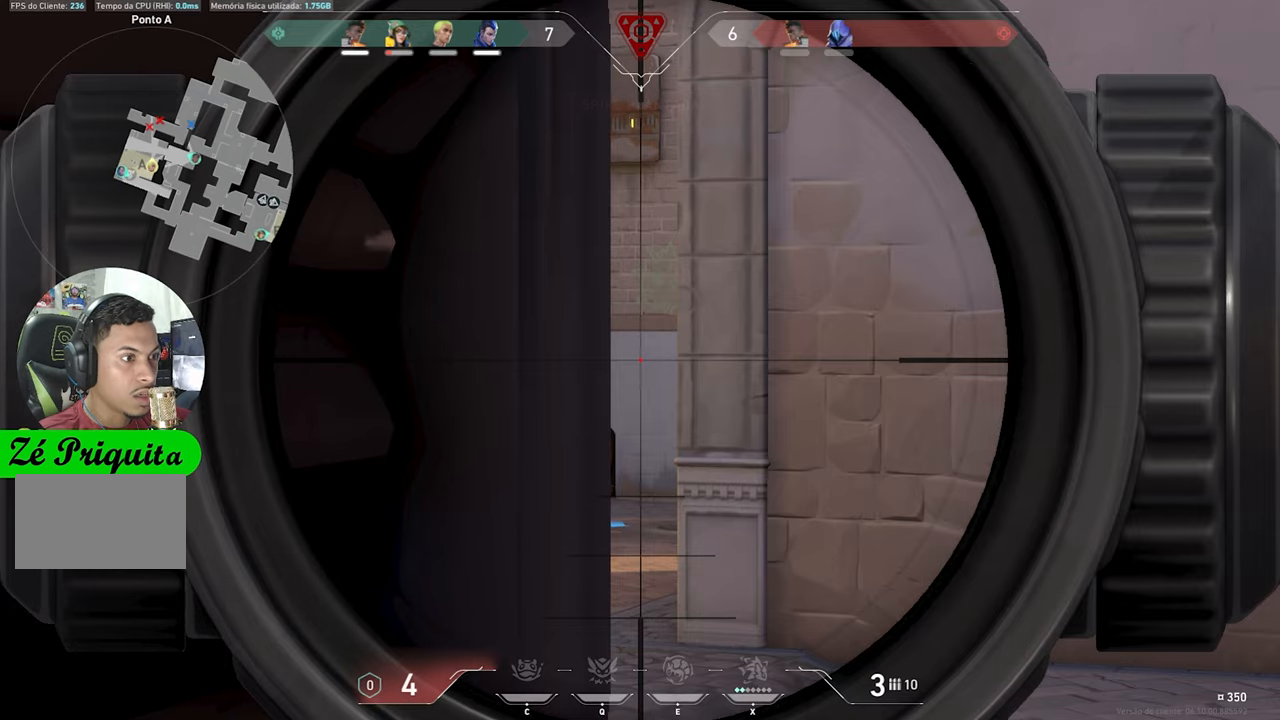
{"keys": ["w"], "mouse_move": "still", "events": [[417, "w", "down"], [450, "ctrl", "up"], [450, "shift", "up"]]}
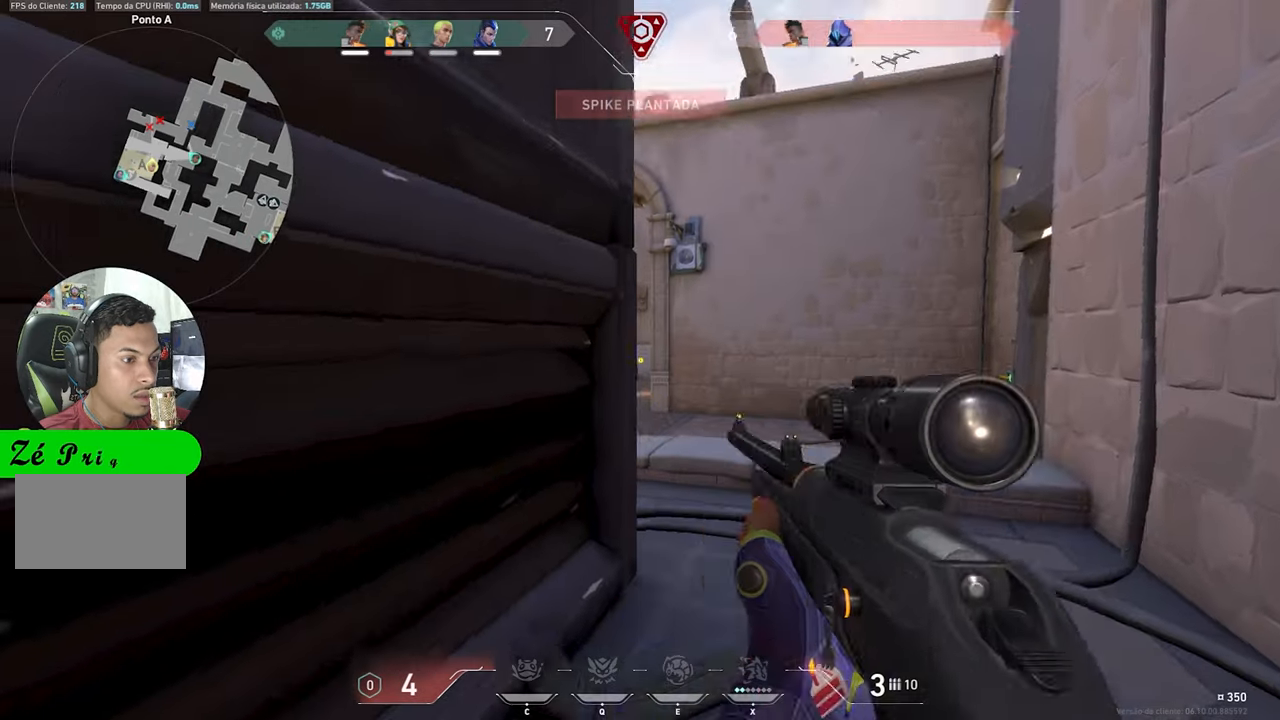
{"keys": ["w"], "mouse_move": "left", "events": []}
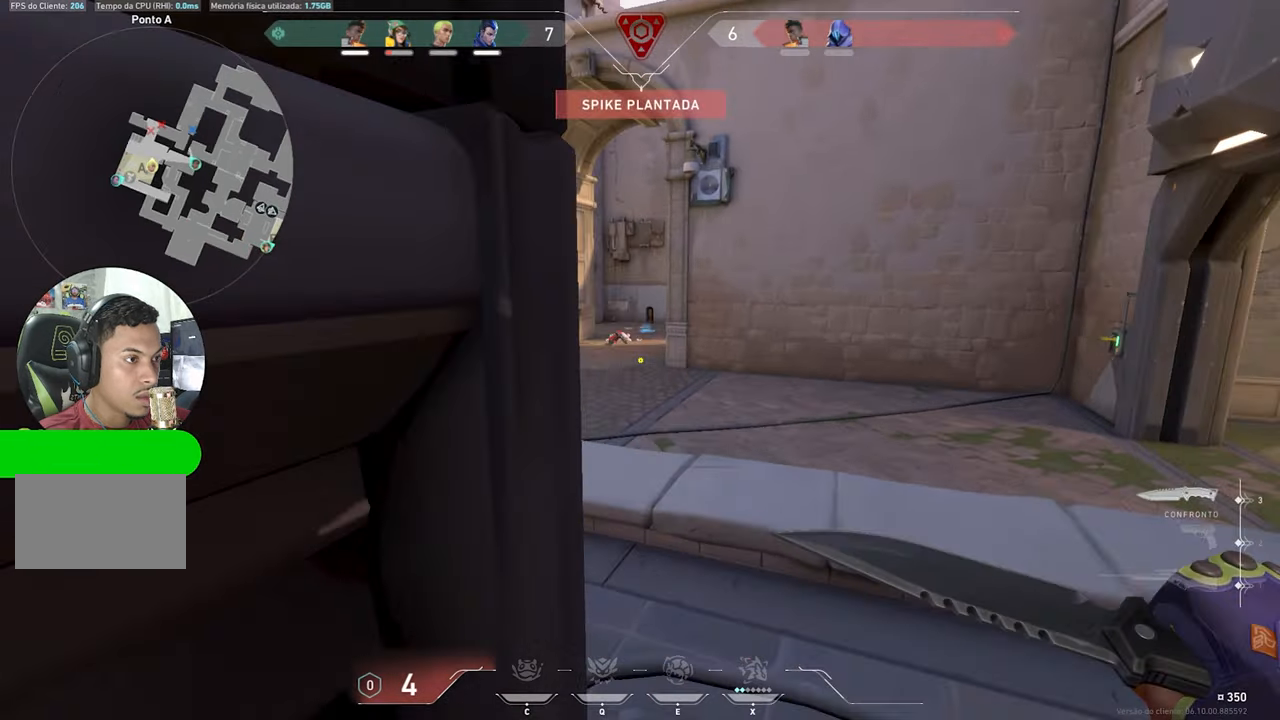
{"keys": ["w"], "mouse_move": "still", "events": [[67, "d", "down"], [200, "d", "up"]]}
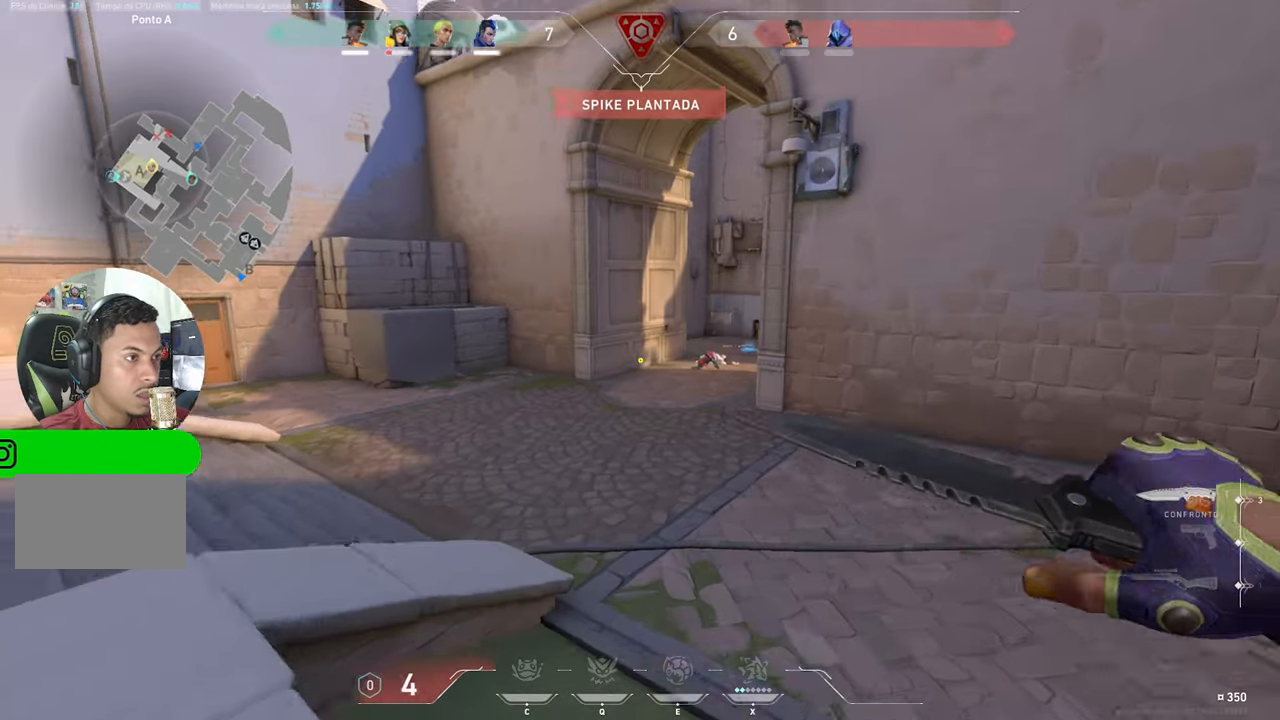
{"keys": ["w"], "mouse_move": "still", "events": []}
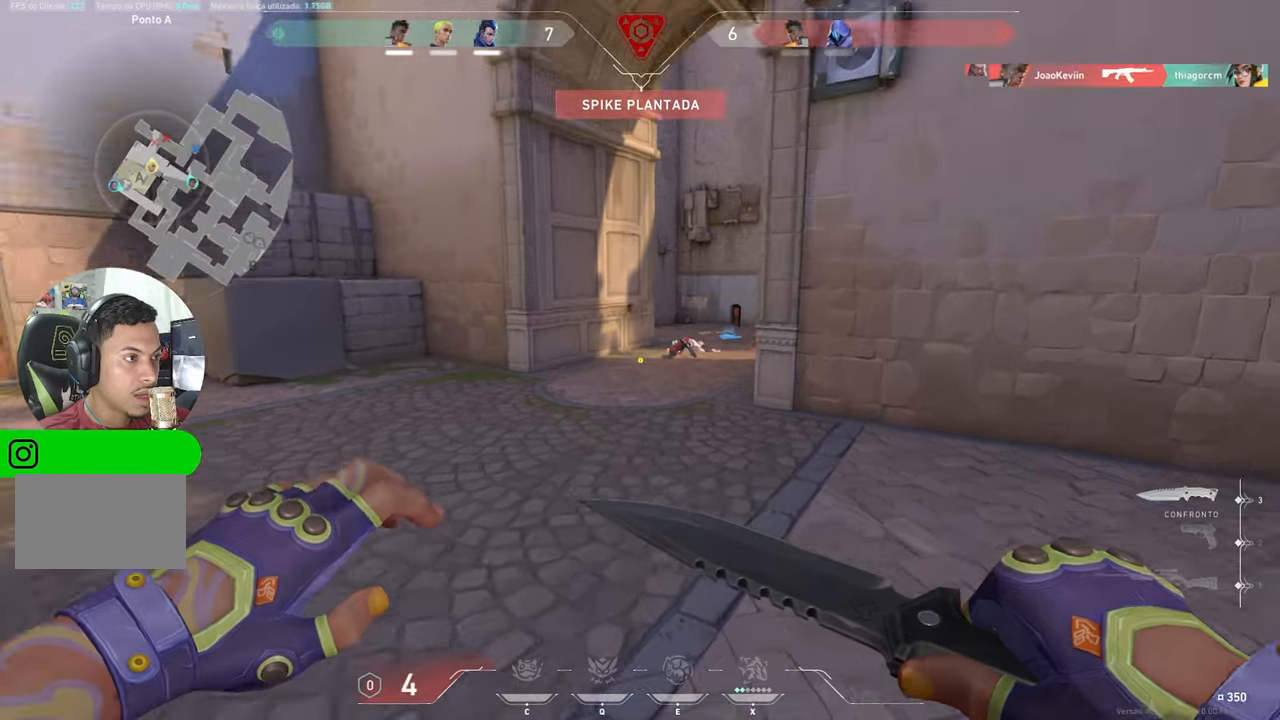
{"keys": ["w"], "mouse_move": "up-right", "events": []}
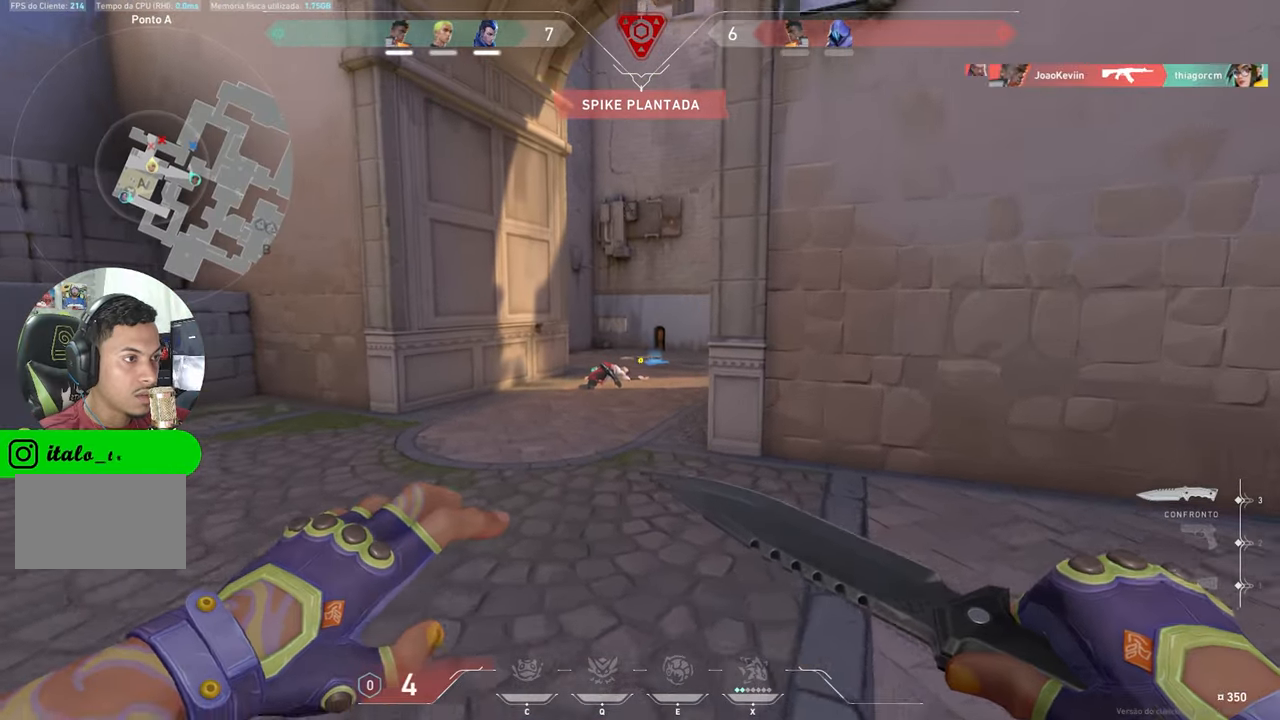
{"keys": ["w"], "mouse_move": "still", "events": []}
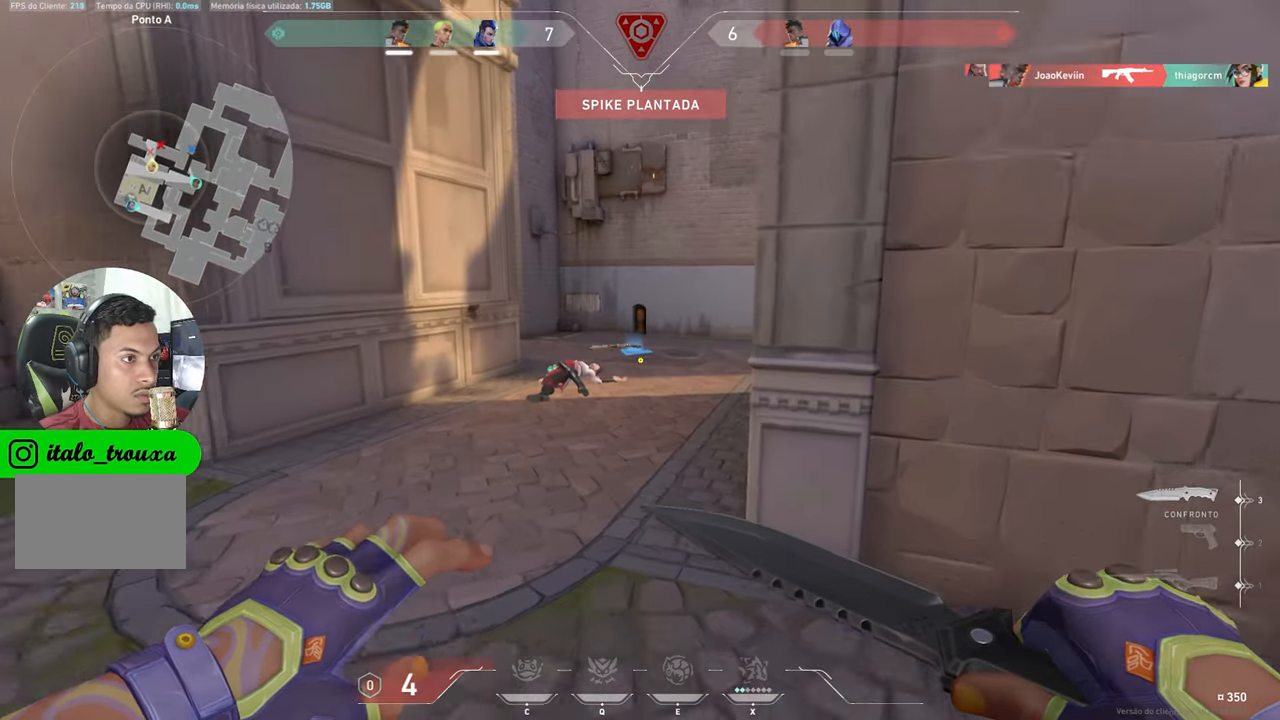
{"keys": ["w"], "mouse_move": "still", "events": [[184, "a", "down"], [267, "a", "up"], [417, "a", "down"], [467, "a", "up"]]}
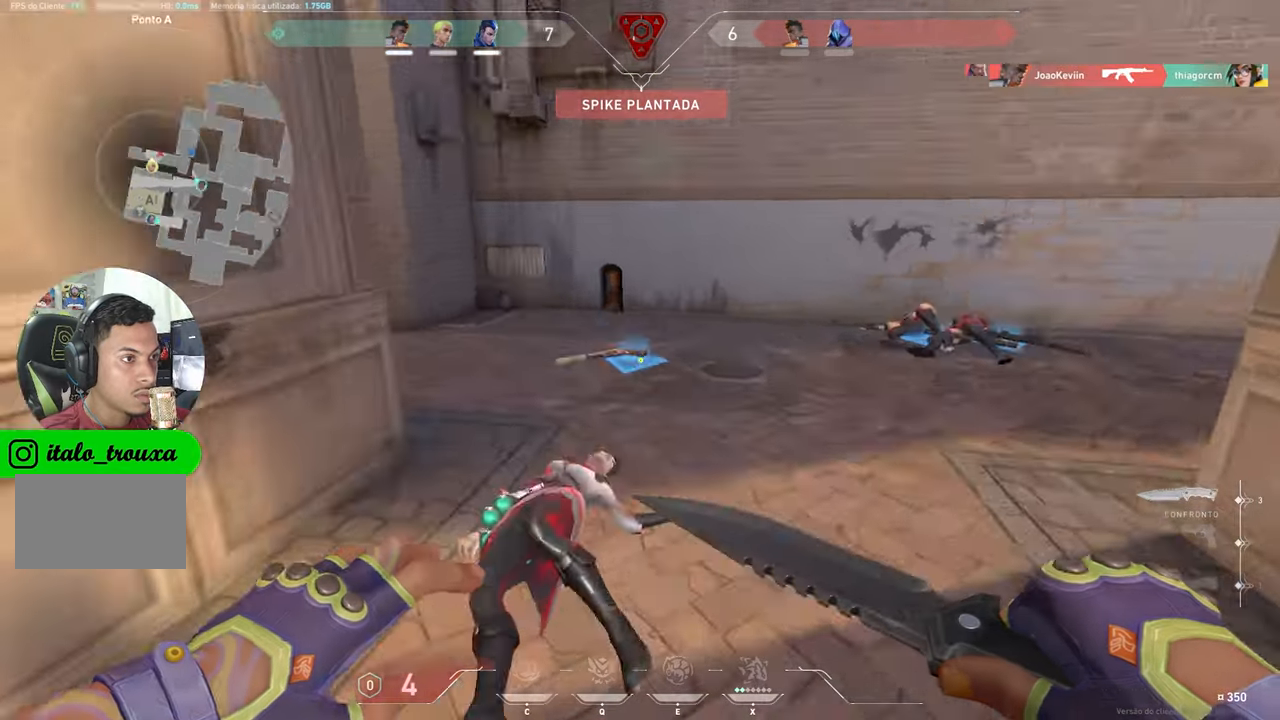
{"keys": ["w"], "mouse_move": "up", "events": [[150, "f", "down"], [234, "f", "up"]]}
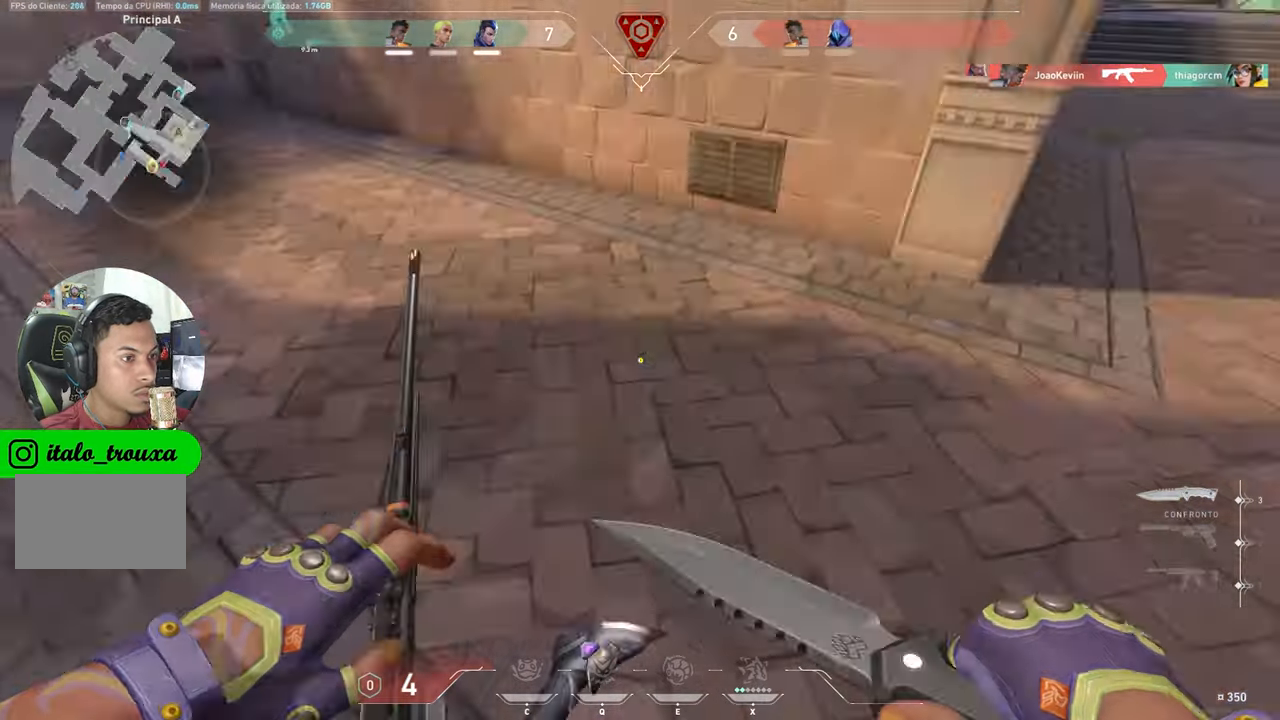
{"keys": ["shift", "w"], "mouse_move": "still", "events": [[34, "w", "up"], [150, "f", "down"], [200, "f", "up"], [250, "w", "down"], [434, "d", "down"], [434, "shift", "down"], [484, "d", "up"]]}
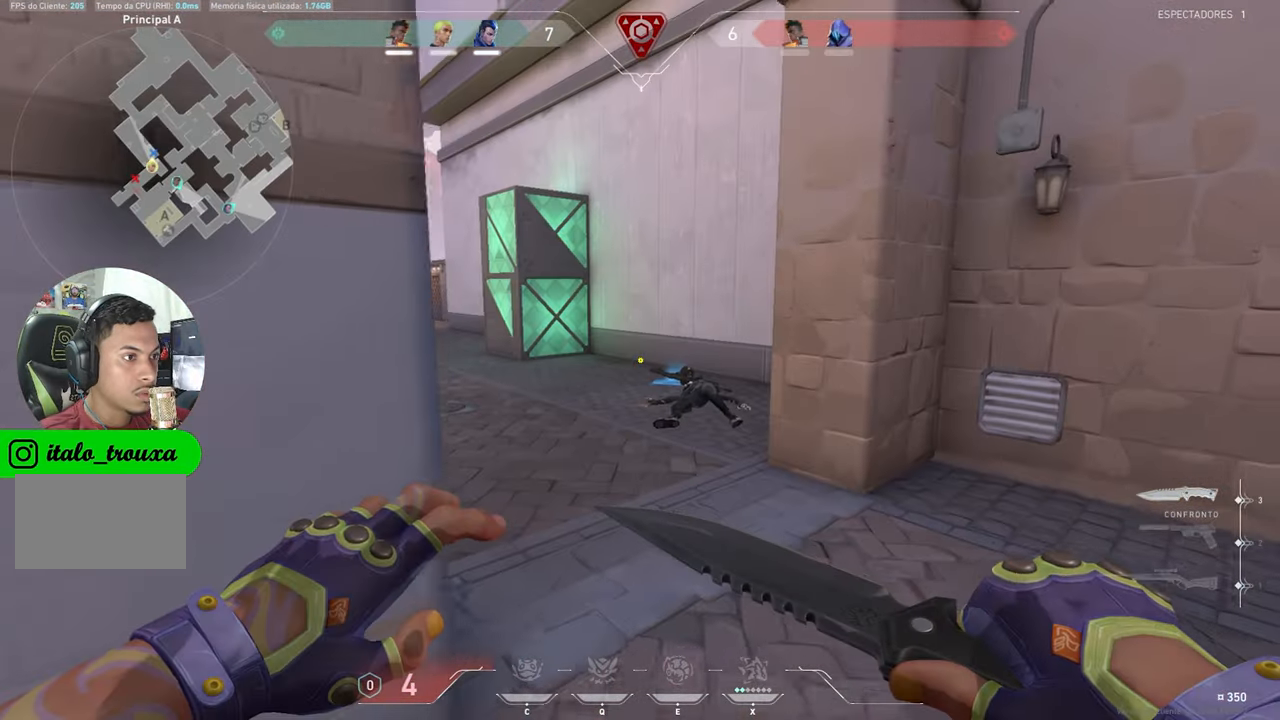
{"keys": ["w"], "mouse_move": "still", "events": [[167, "shift", "up"], [400, "d", "down"], [500, "d", "up"]]}
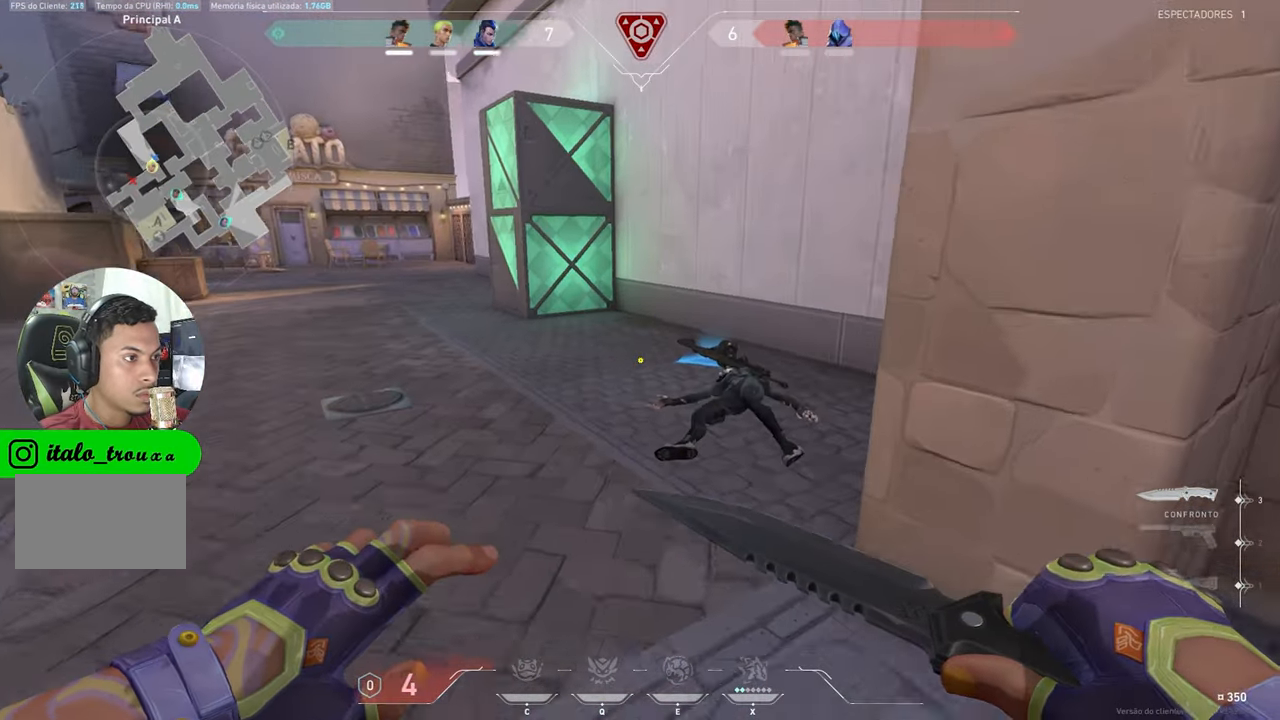
{"keys": ["w"], "mouse_move": "still", "events": []}